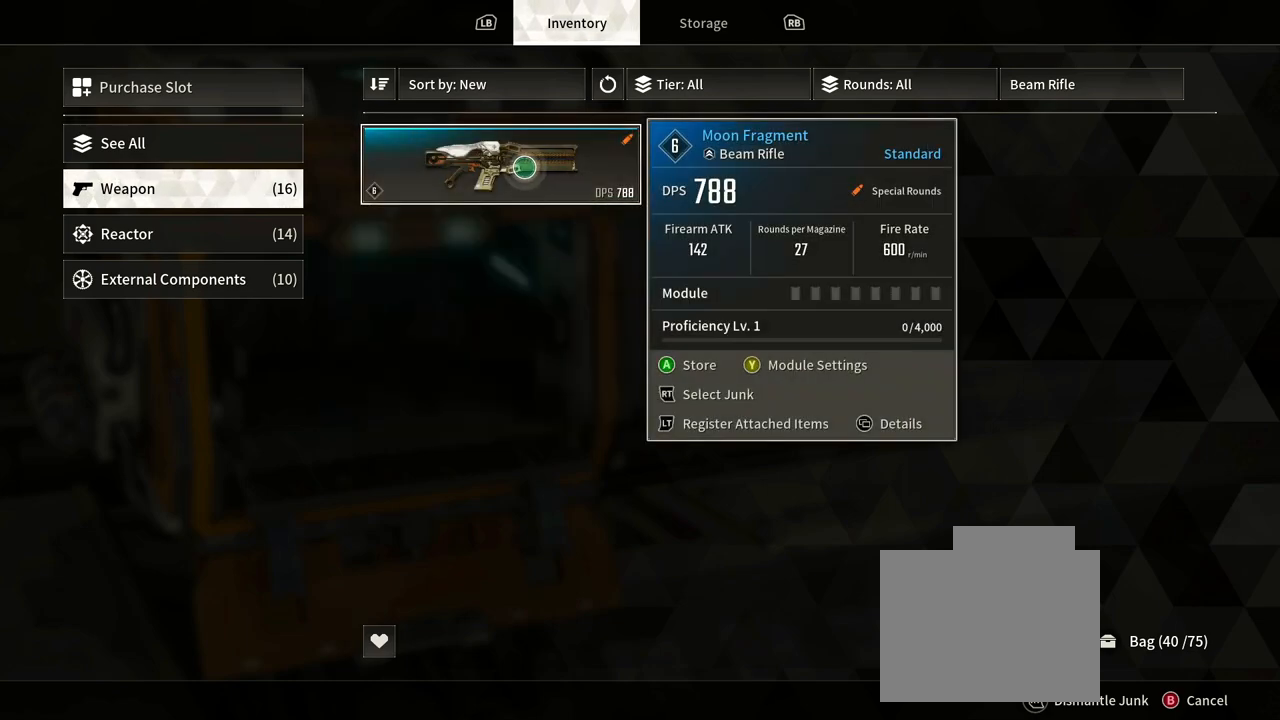
Gameplay with a controller (Xbox layout); each line is a JSON object with the inputs held at the frame after it. "events" lists button and stick changes between this image and that frame as [ms after this image, input, new state], when the widget could be followed in between. Not read: HOME R3.
{"buttons": [], "left_stick": "center", "right_stick": "center", "events": []}
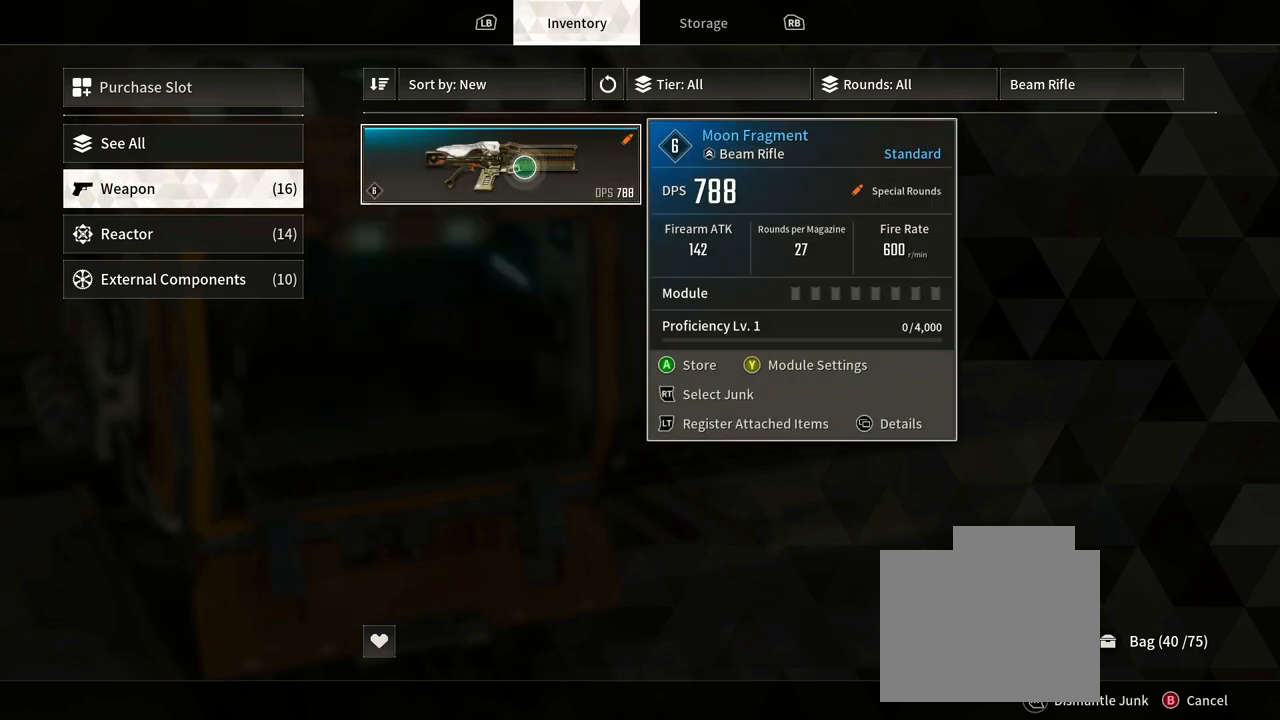
{"buttons": [], "left_stick": "center", "right_stick": "center", "events": []}
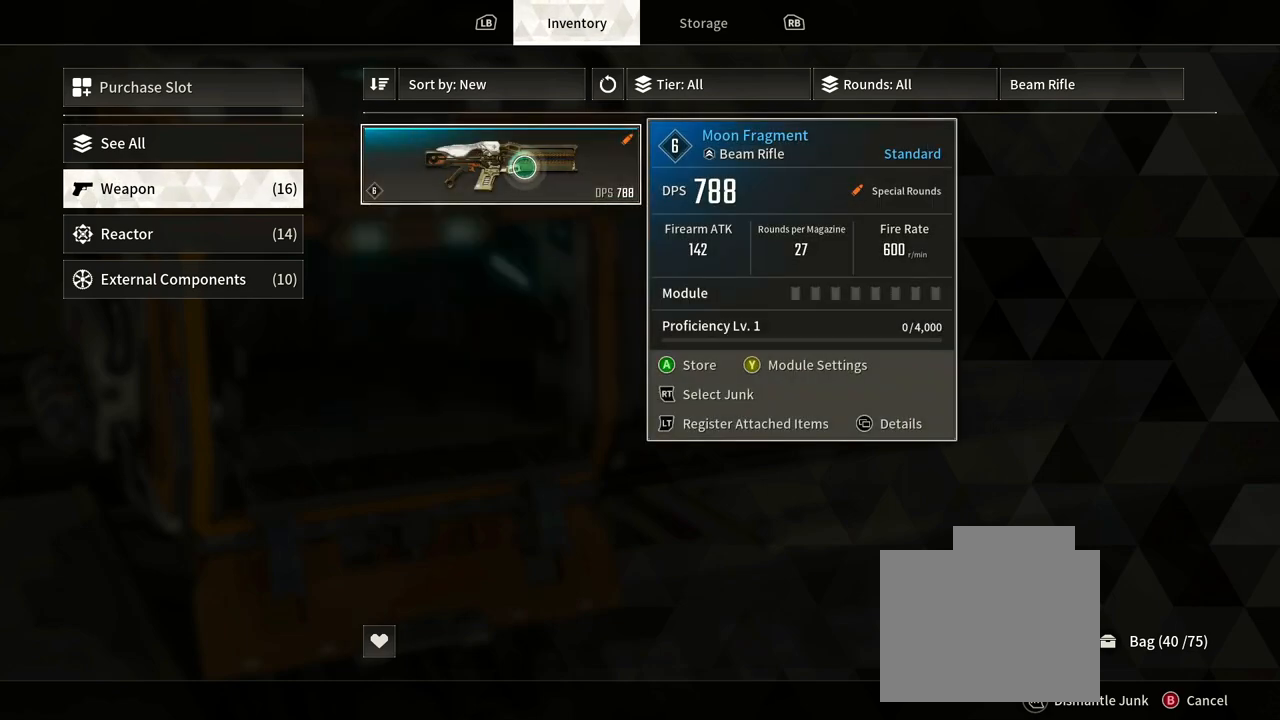
{"buttons": [], "left_stick": "right", "right_stick": "center", "events": [[250, "left_stick", "right"]]}
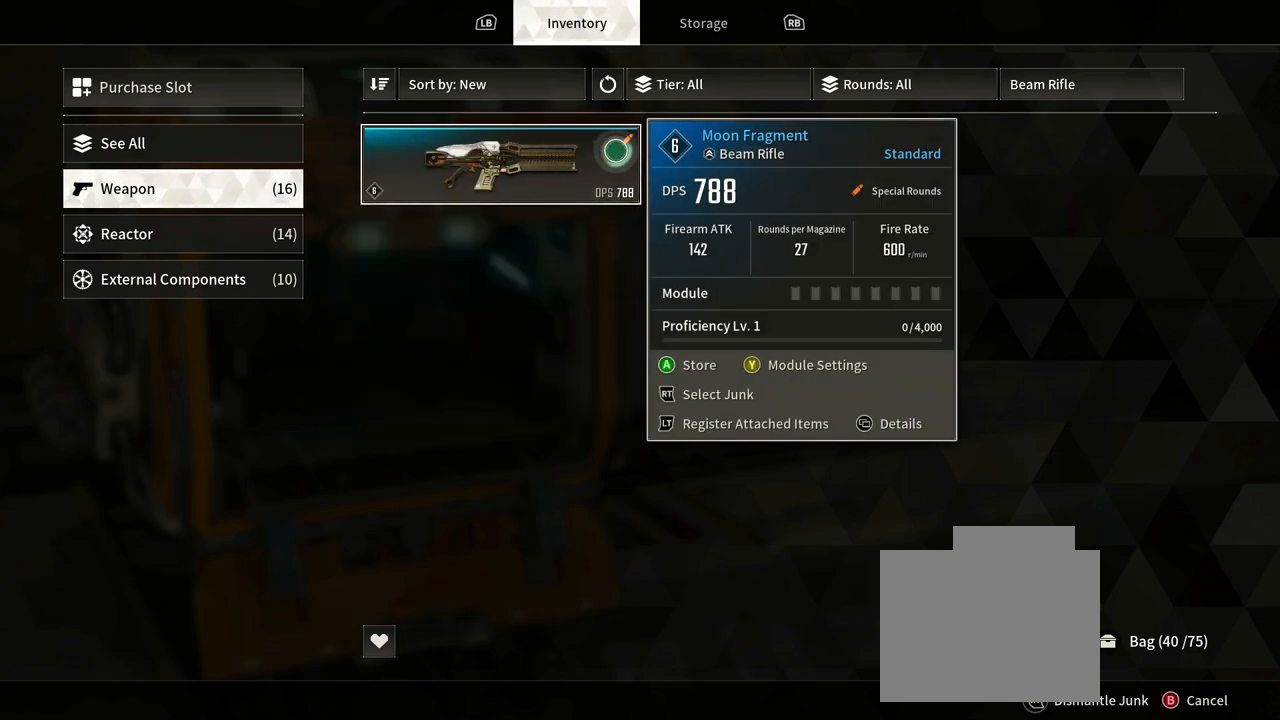
{"buttons": [], "left_stick": "center", "right_stick": "center", "events": [[283, "left_stick", "center"]]}
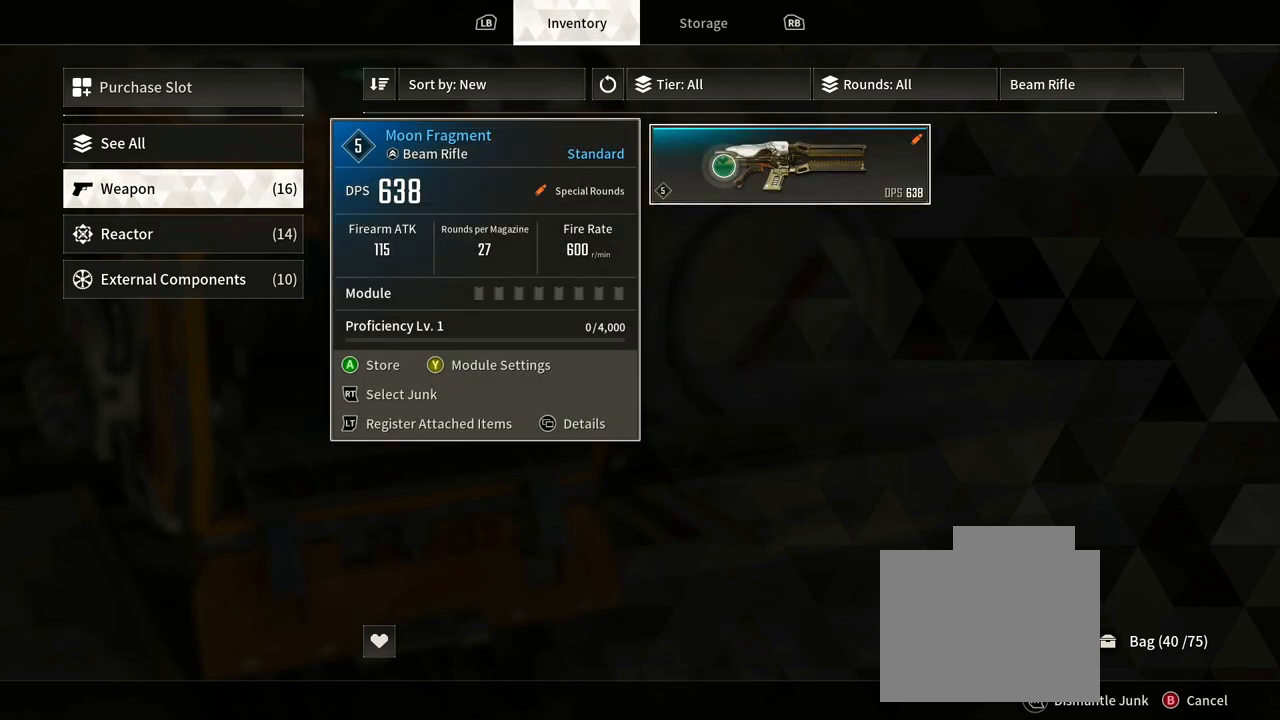
{"buttons": [], "left_stick": "center", "right_stick": "center", "events": []}
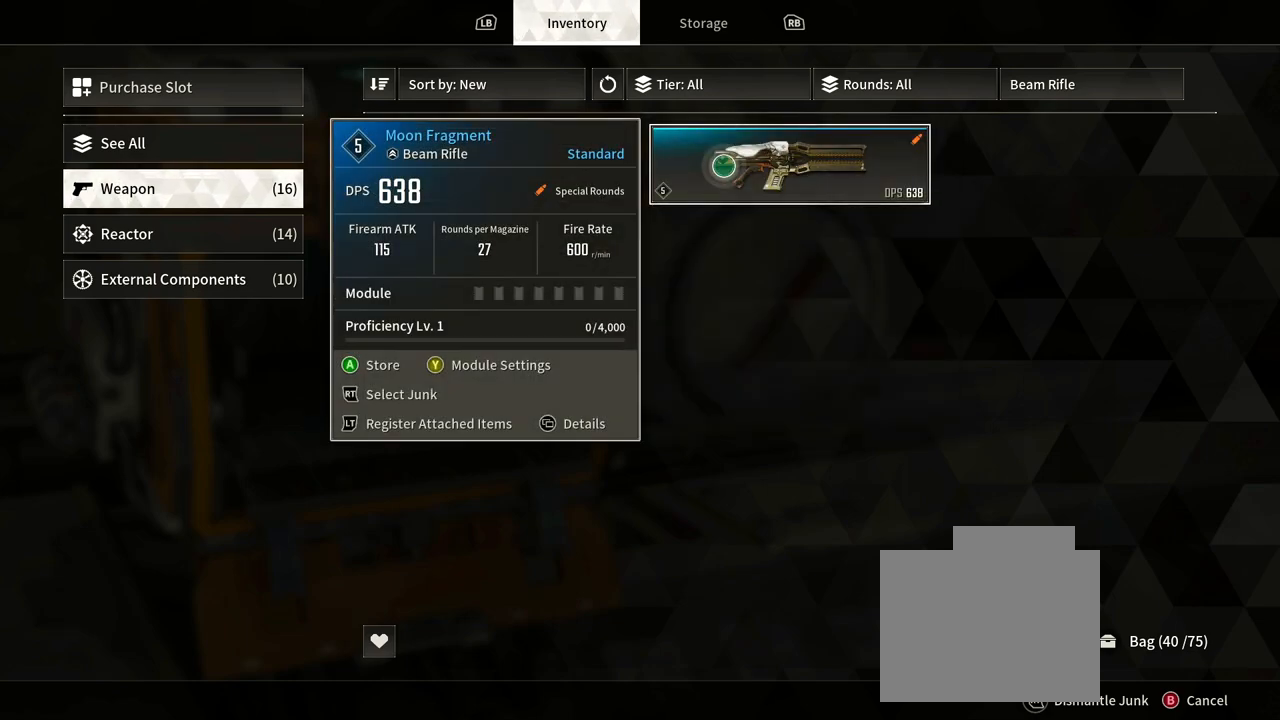
{"buttons": [], "left_stick": "left", "right_stick": "center", "events": [[33, "left_stick", "left"]]}
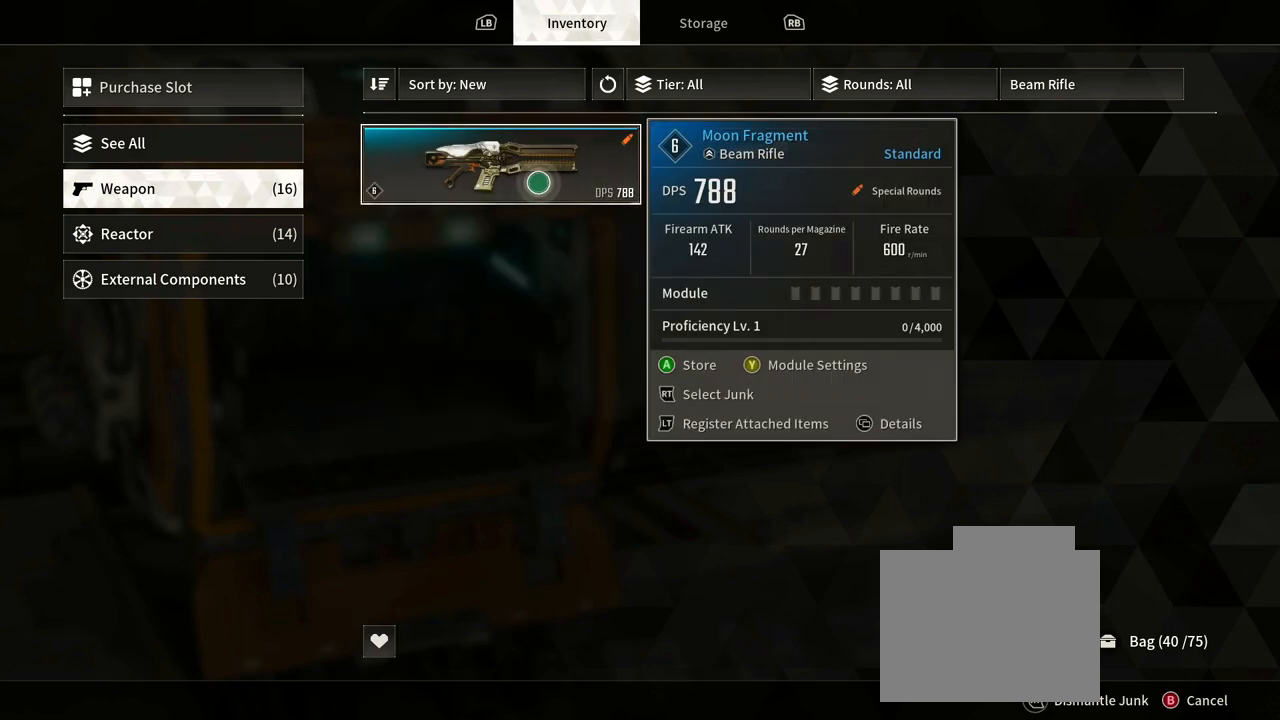
{"buttons": [], "left_stick": "center", "right_stick": "center", "events": [[83, "left_stick", "center"]]}
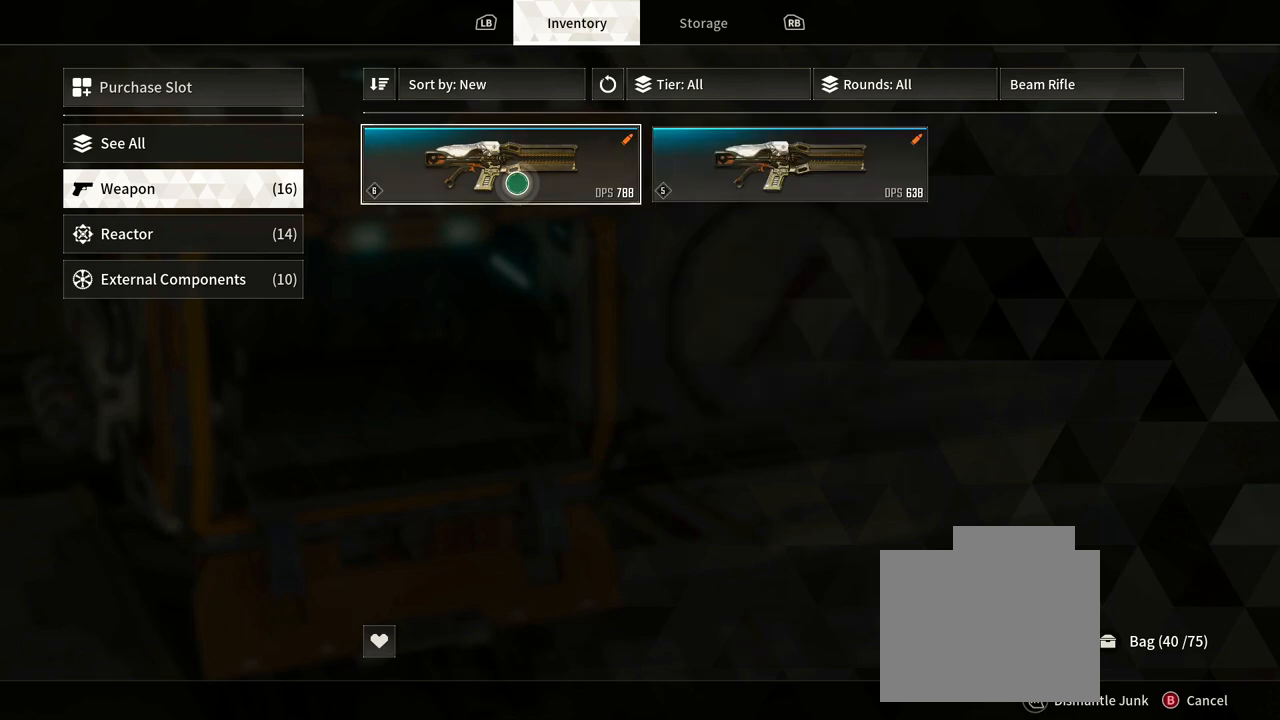
{"buttons": [], "left_stick": "right", "right_stick": "center", "events": [[450, "left_stick", "right"]]}
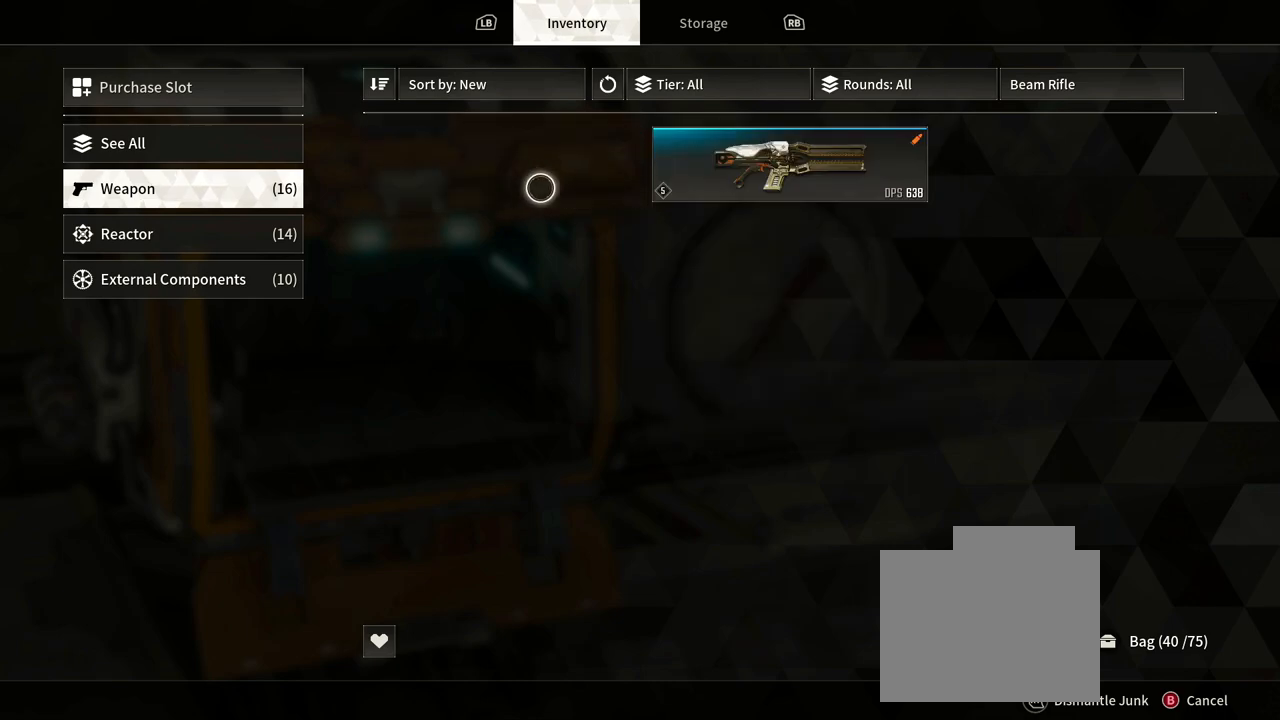
{"buttons": [], "left_stick": "left", "right_stick": "center", "events": [[250, "left_stick", "center"], [317, "left_stick", "left"]]}
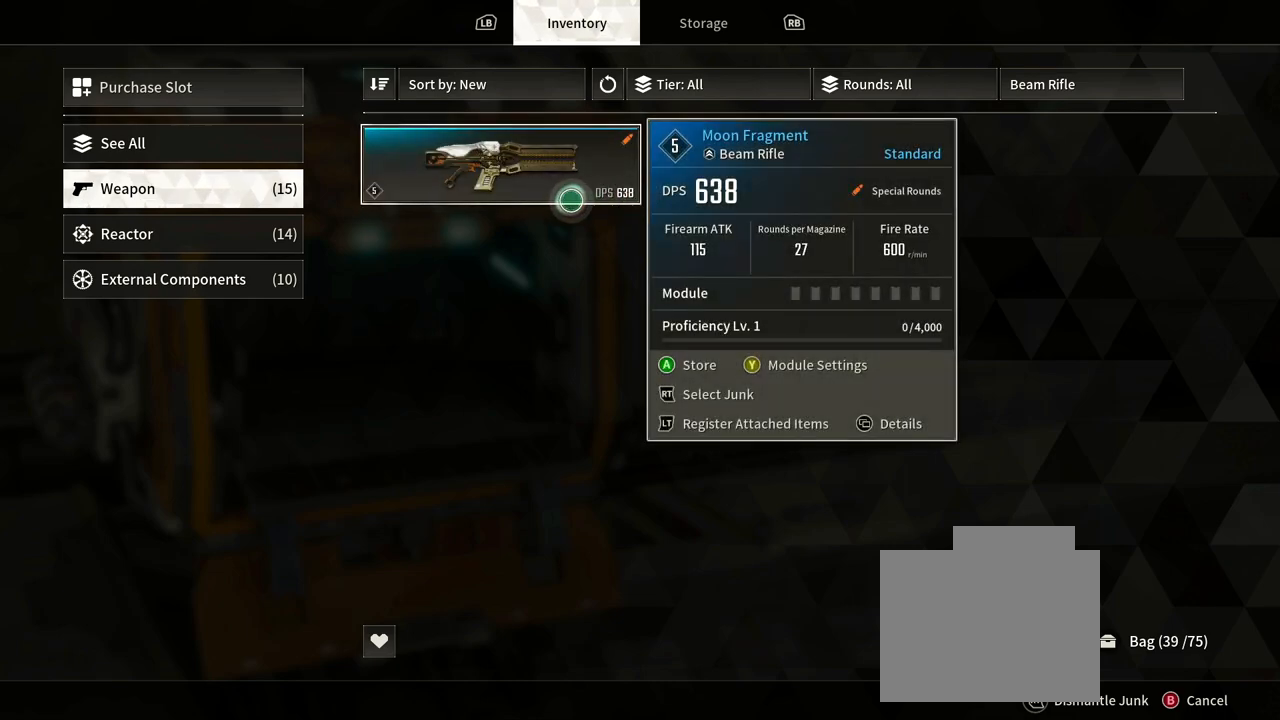
{"buttons": [], "left_stick": "right", "right_stick": "center", "events": [[150, "left_stick", "up"], [200, "left_stick", "up-right"], [467, "left_stick", "right"]]}
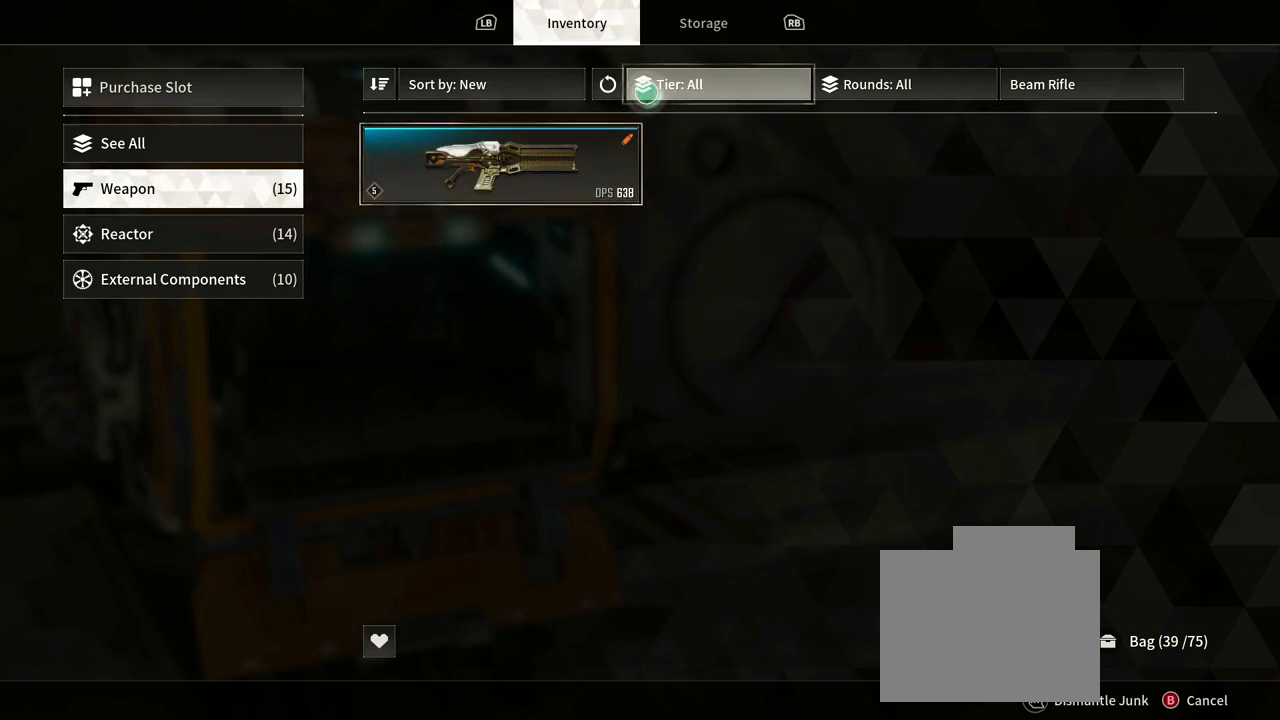
{"buttons": [], "left_stick": "right", "right_stick": "center", "events": []}
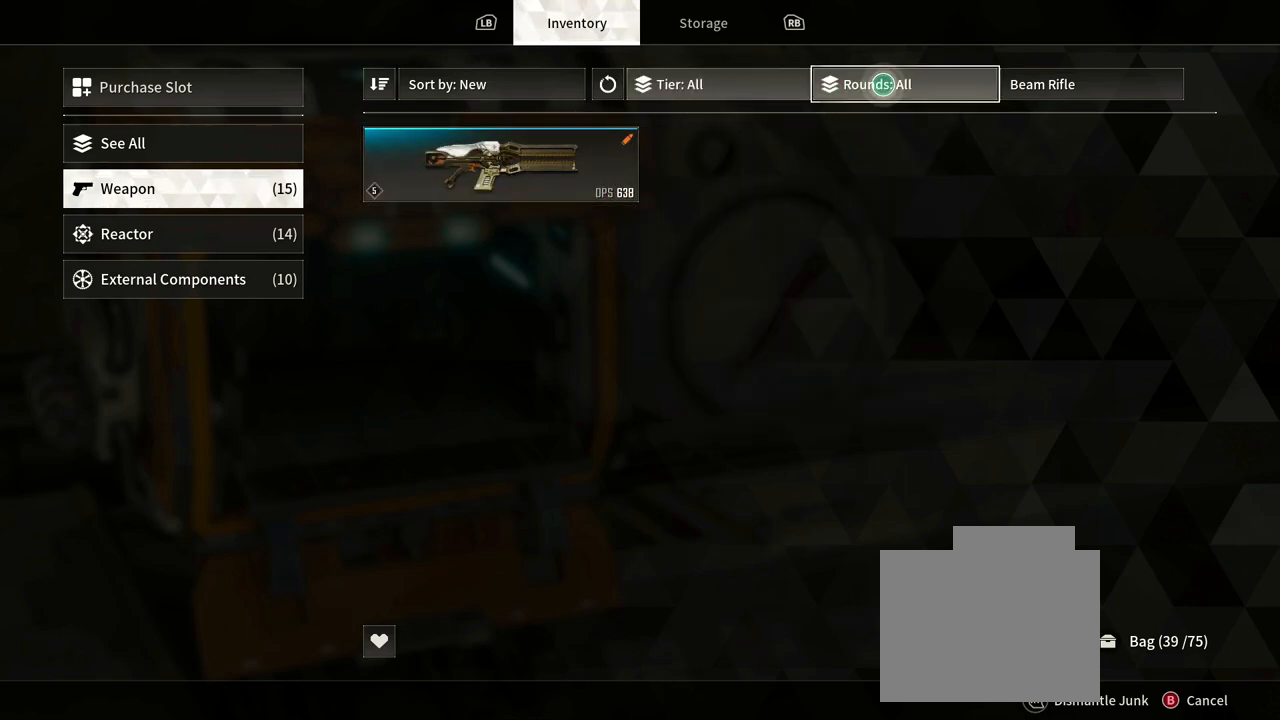
{"buttons": [], "left_stick": "center", "right_stick": "center", "events": [[433, "left_stick", "center"]]}
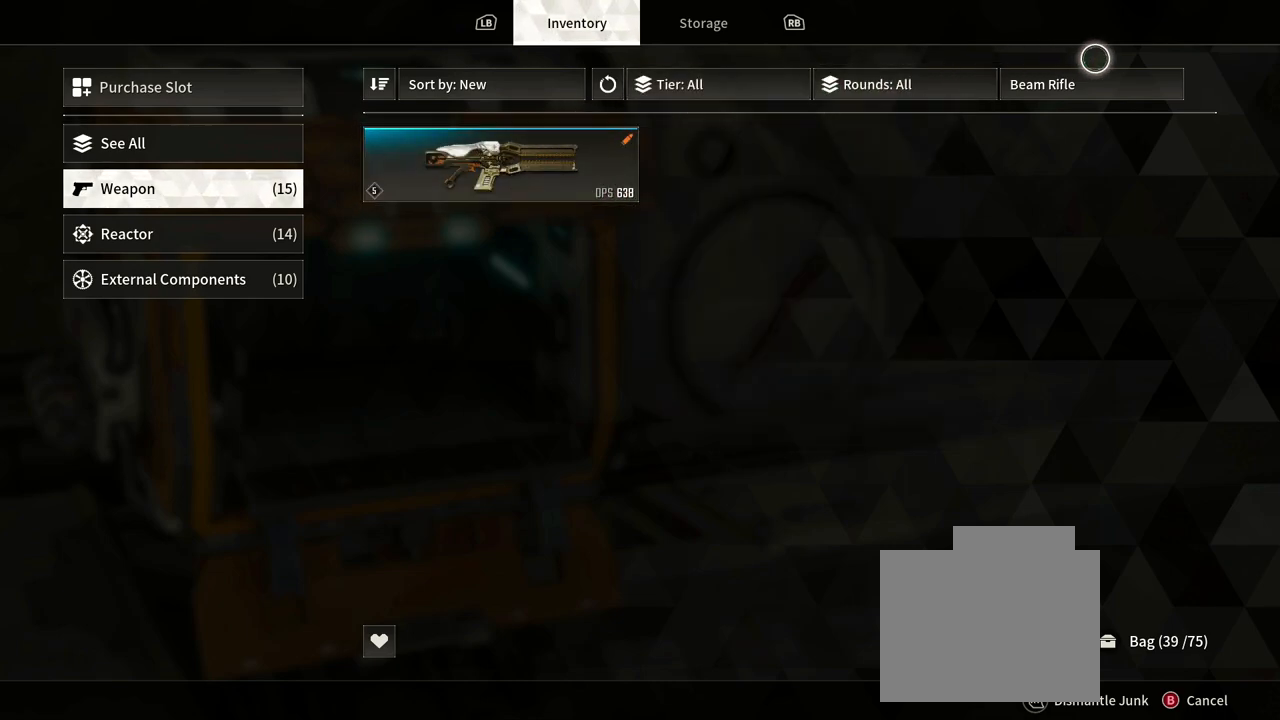
{"buttons": [], "left_stick": "left", "right_stick": "center", "events": [[100, "left_stick", "down-left"], [217, "left_stick", "left"]]}
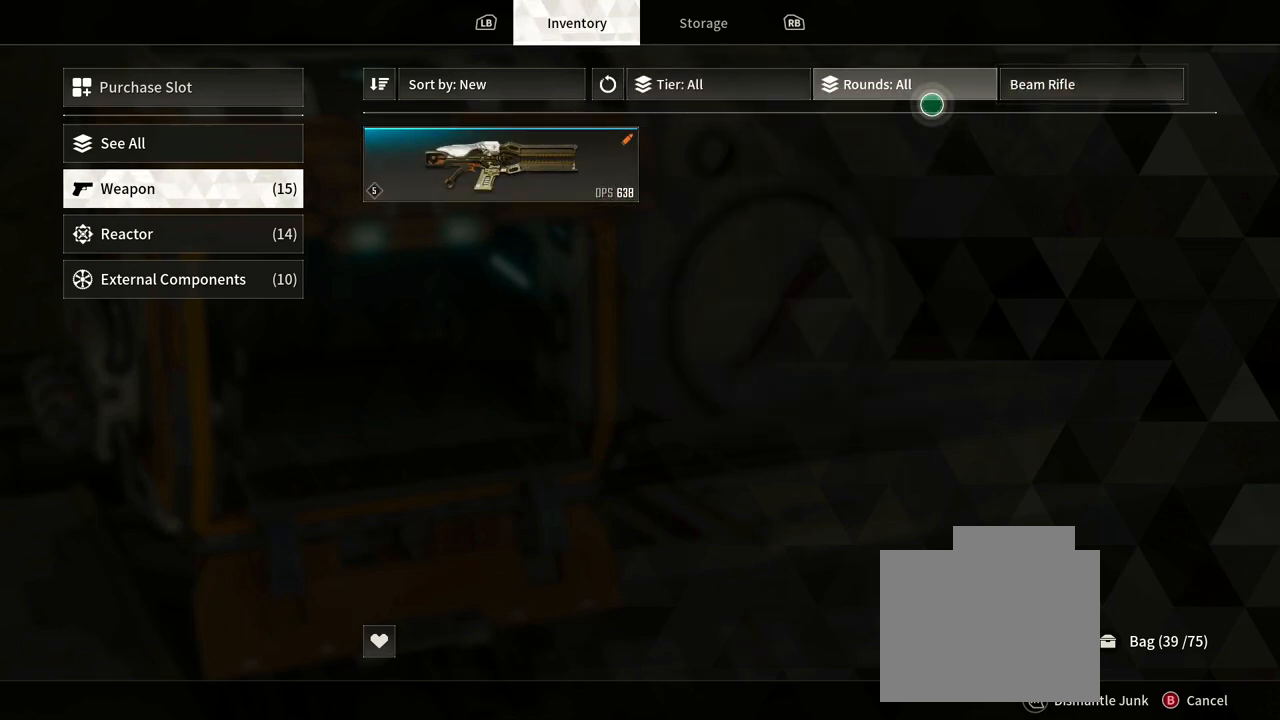
{"buttons": [], "left_stick": "right", "right_stick": "center", "events": [[67, "left_stick", "center"], [133, "left_stick", "right"], [350, "left_stick", "up-right"], [450, "left_stick", "right"]]}
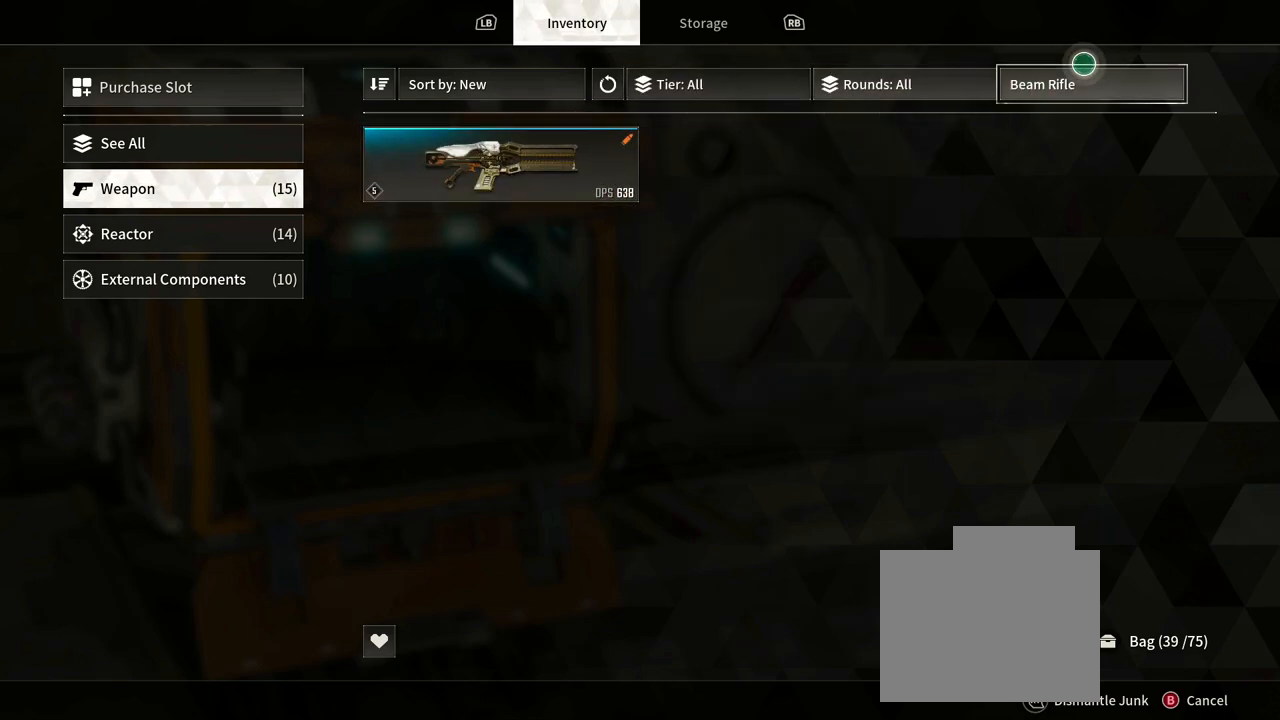
{"buttons": [], "left_stick": "center", "right_stick": "center", "events": [[50, "left_stick", "center"], [117, "left_stick", "down-left"], [250, "left_stick", "center"]]}
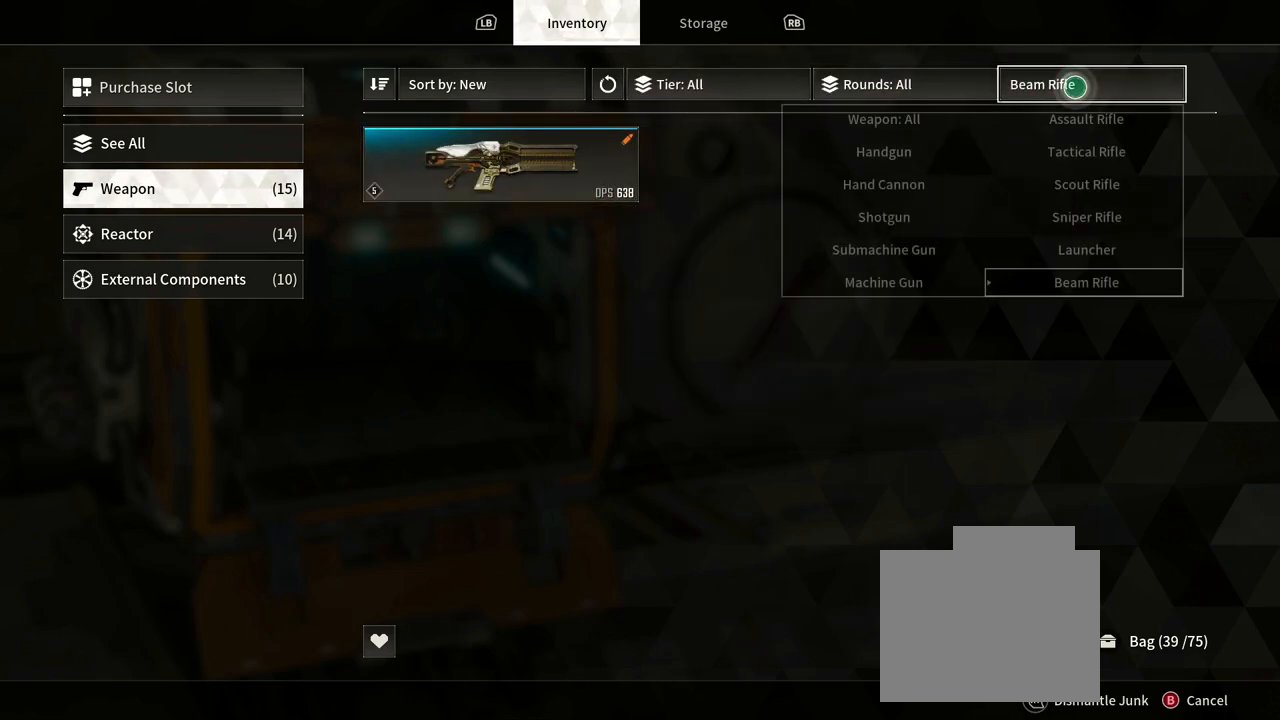
{"buttons": [], "left_stick": "down-left", "right_stick": "center", "events": [[200, "left_stick", "down-left"]]}
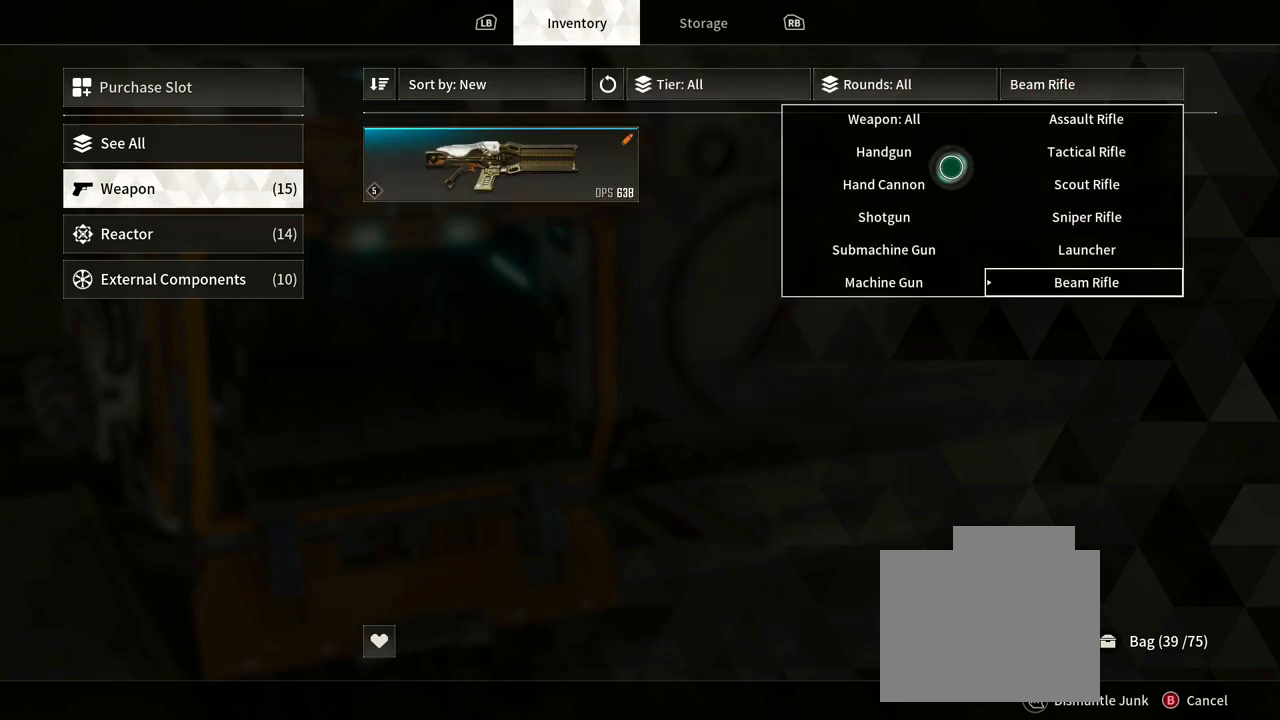
{"buttons": [], "left_stick": "down", "right_stick": "center", "events": [[250, "left_stick", "center"], [400, "left_stick", "down"]]}
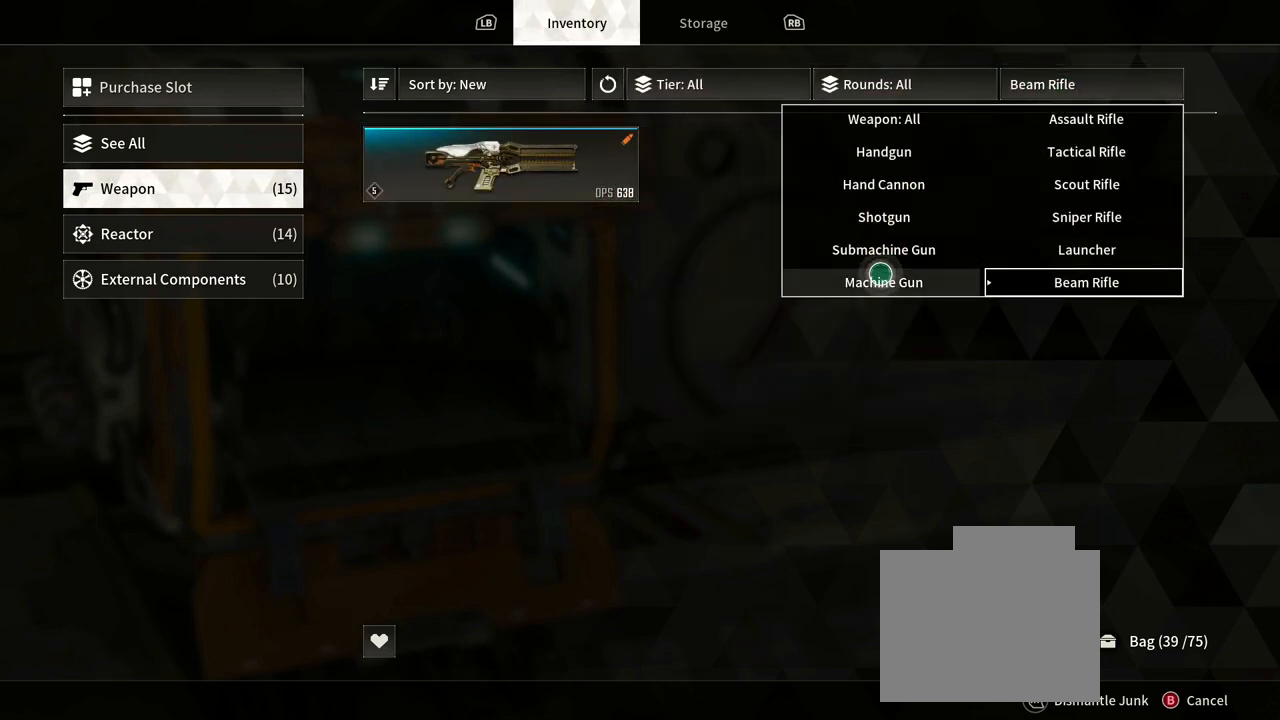
{"buttons": [], "left_stick": "center", "right_stick": "center", "events": [[50, "left_stick", "center"]]}
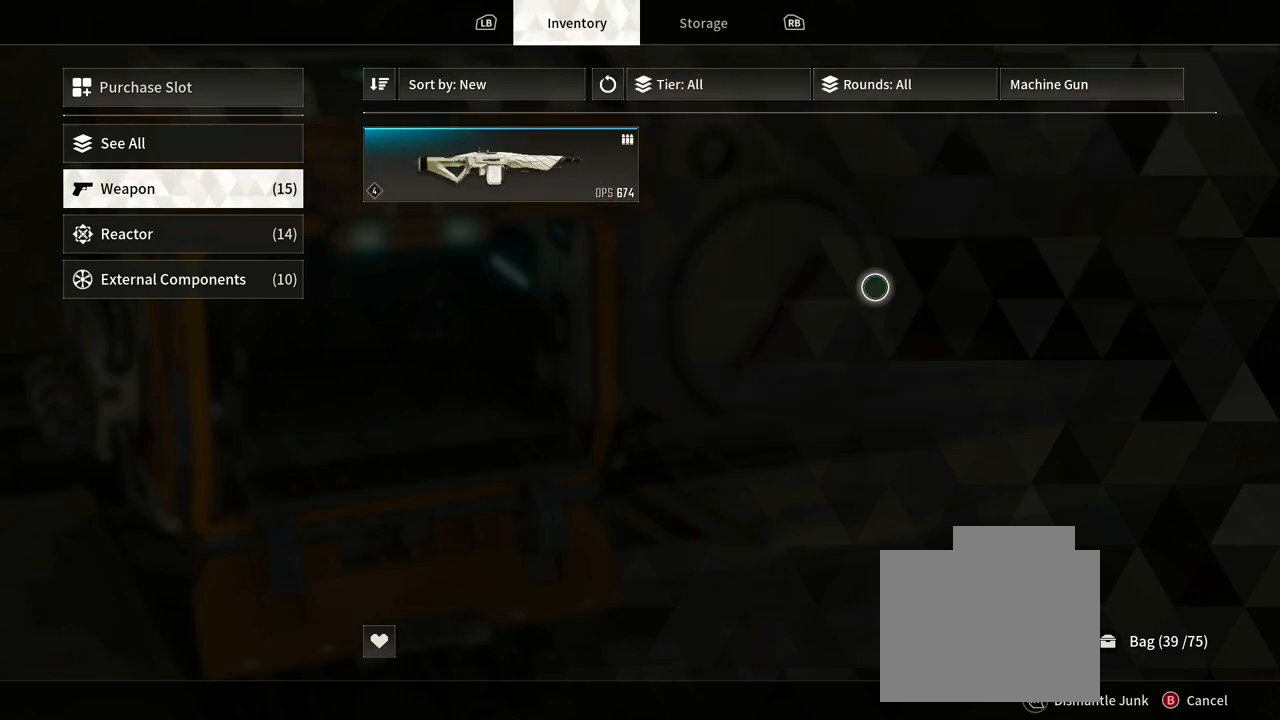
{"buttons": [], "left_stick": "left", "right_stick": "center", "events": [[417, "left_stick", "left"]]}
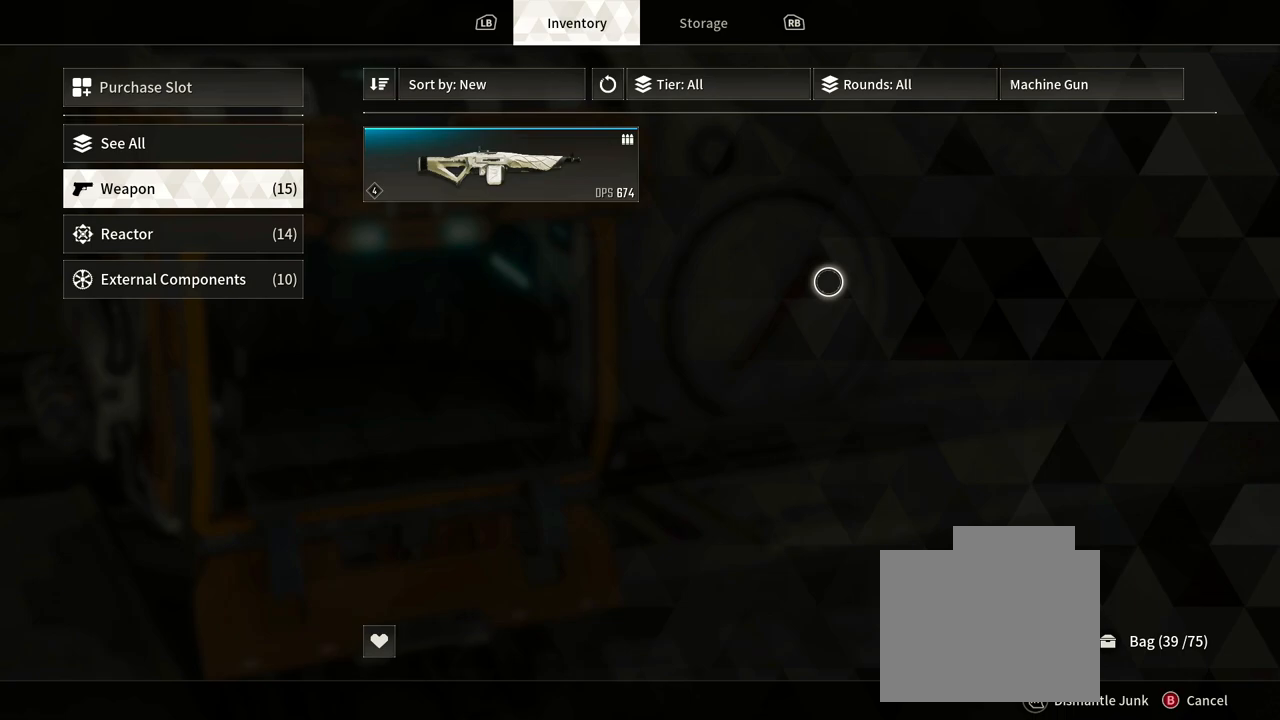
{"buttons": [], "left_stick": "center", "right_stick": "center", "events": [[267, "left_stick", "up-left"], [500, "left_stick", "center"]]}
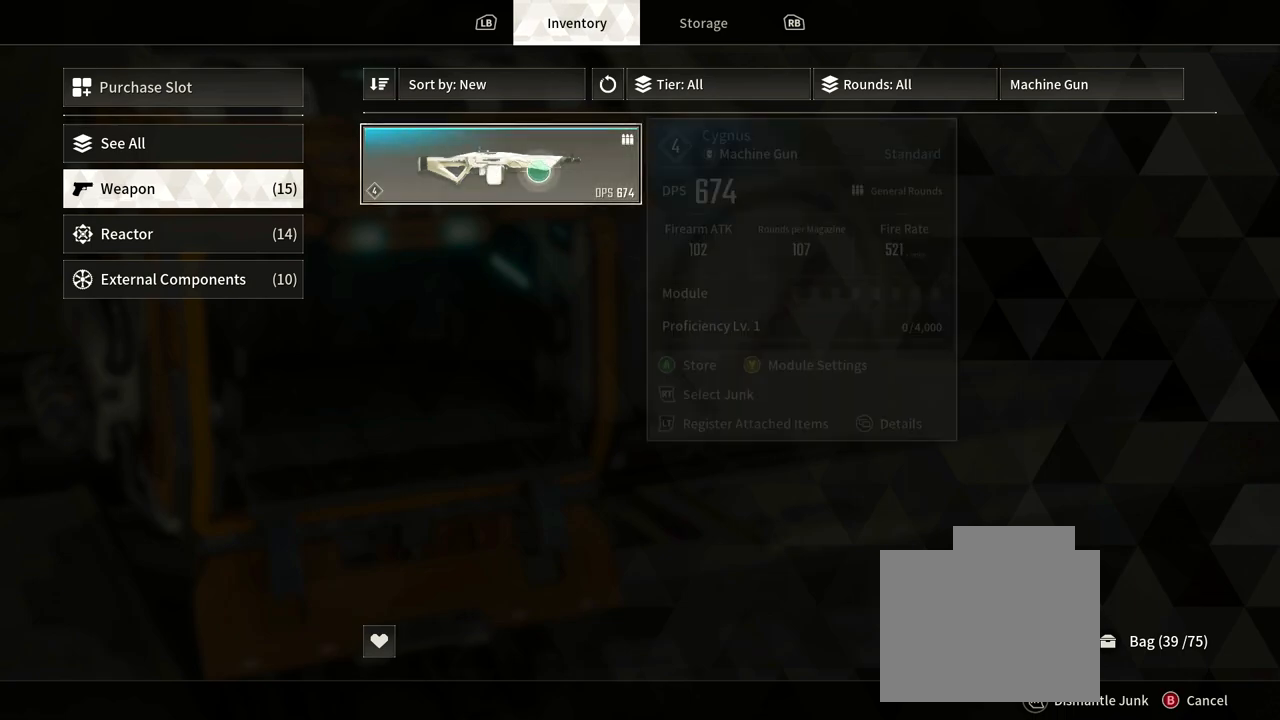
{"buttons": [], "left_stick": "center", "right_stick": "center", "events": []}
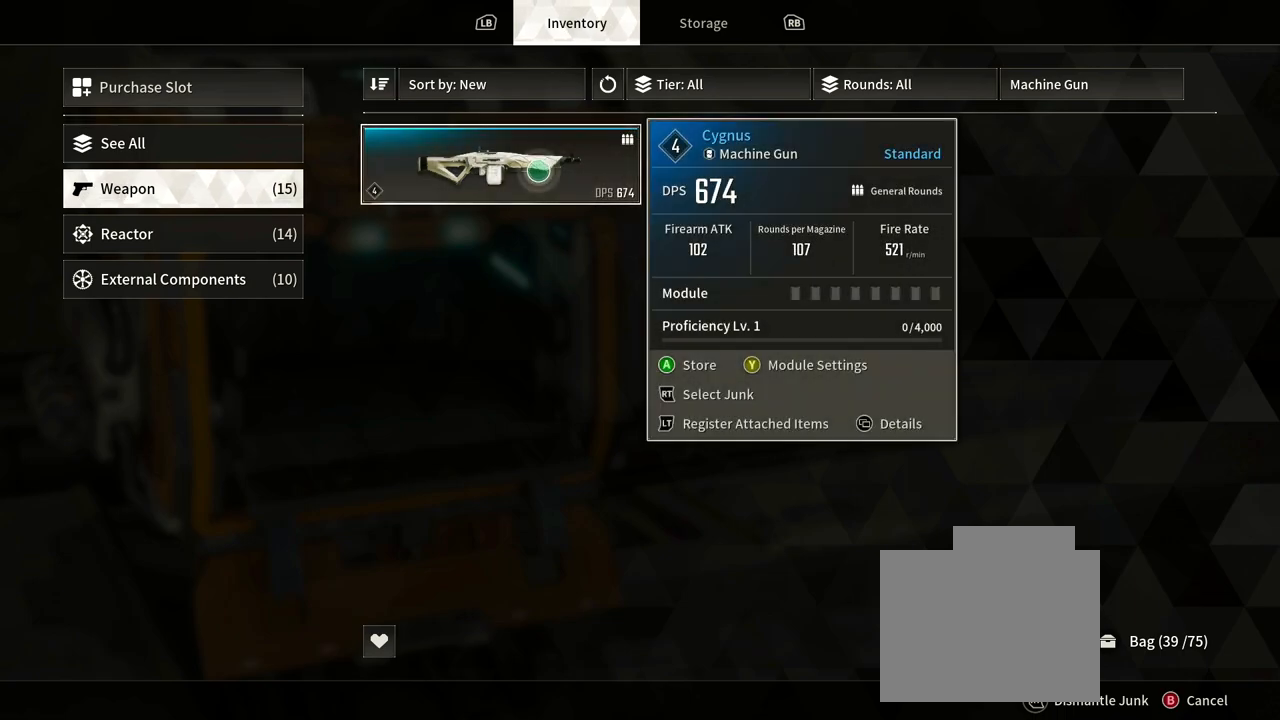
{"buttons": [], "left_stick": "right", "right_stick": "center", "events": [[83, "left_stick", "right"]]}
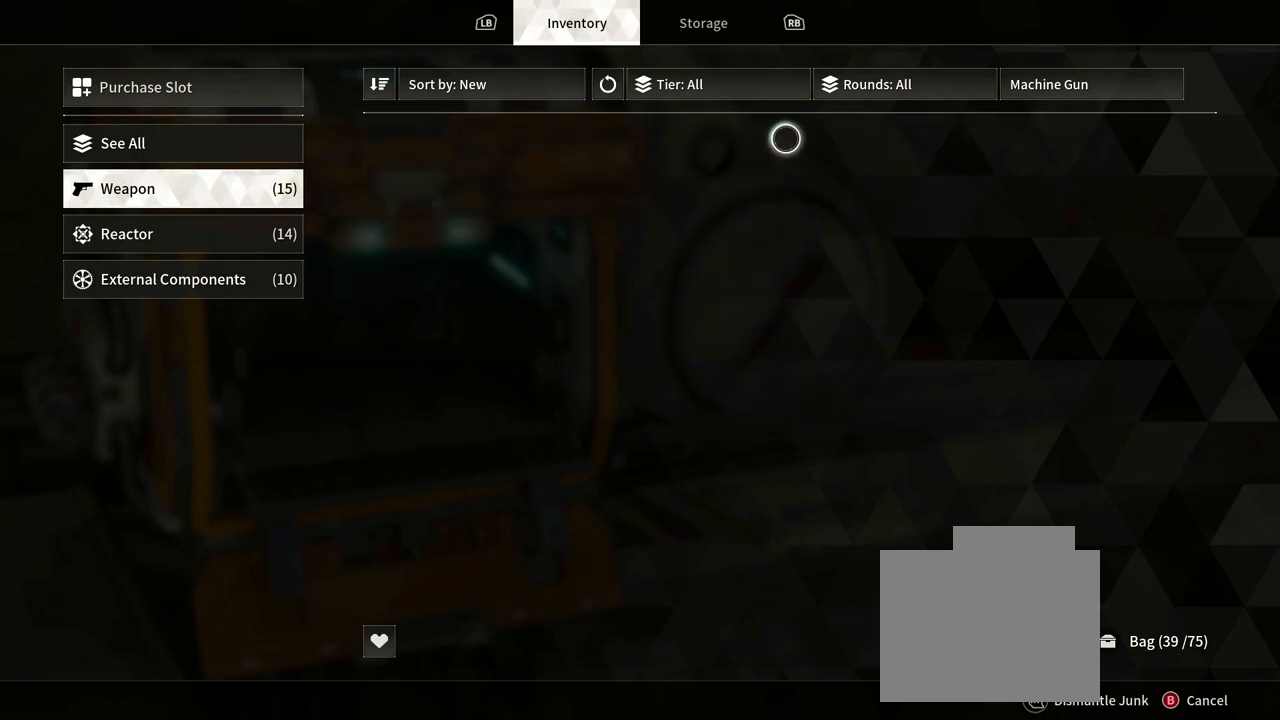
{"buttons": [], "left_stick": "down", "right_stick": "center", "events": [[267, "left_stick", "up-right"], [483, "left_stick", "down"]]}
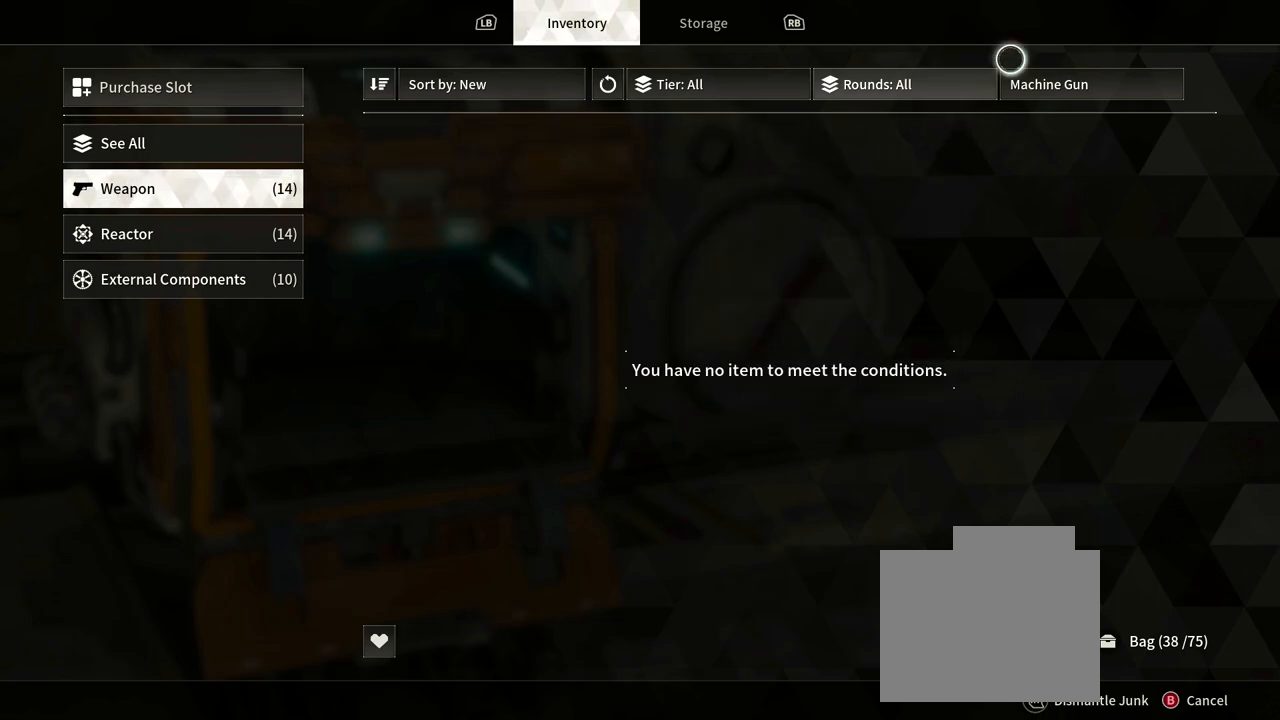
{"buttons": [], "left_stick": "center", "right_stick": "center", "events": [[117, "left_stick", "right"], [250, "left_stick", "center"]]}
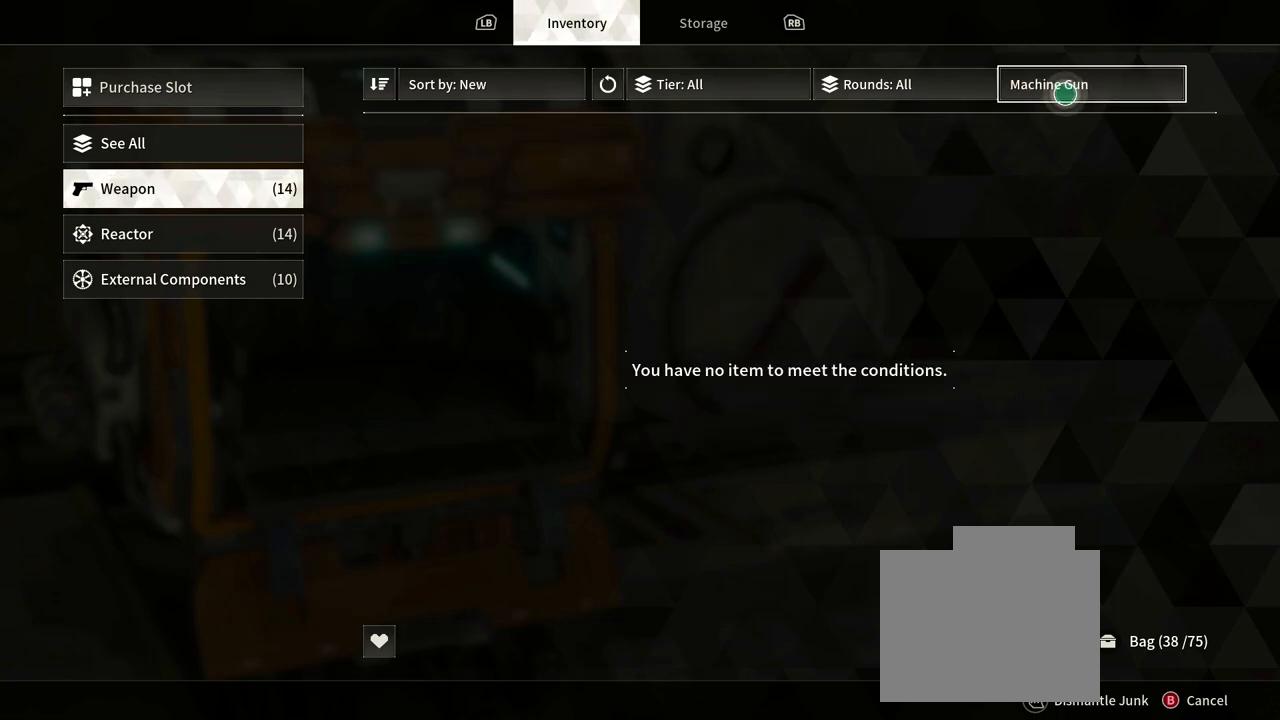
{"buttons": [], "left_stick": "center", "right_stick": "center", "events": []}
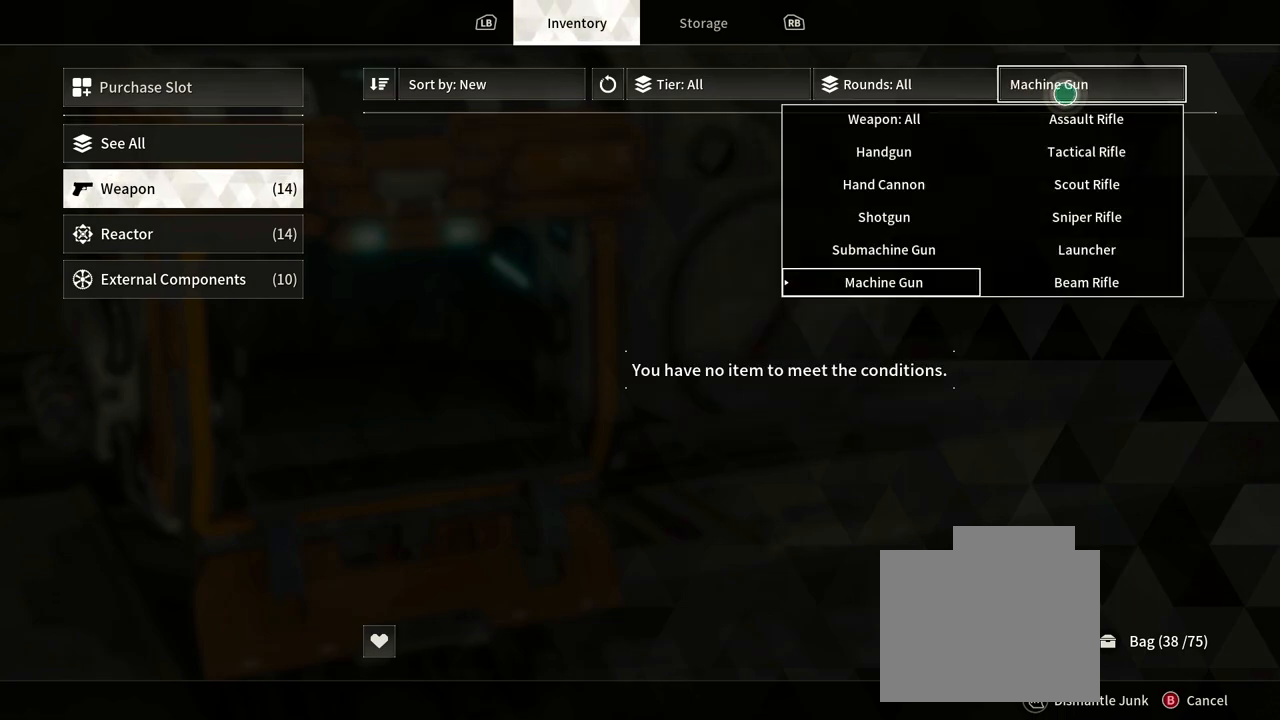
{"buttons": [], "left_stick": "down-left", "right_stick": "center", "events": [[67, "left_stick", "down-left"]]}
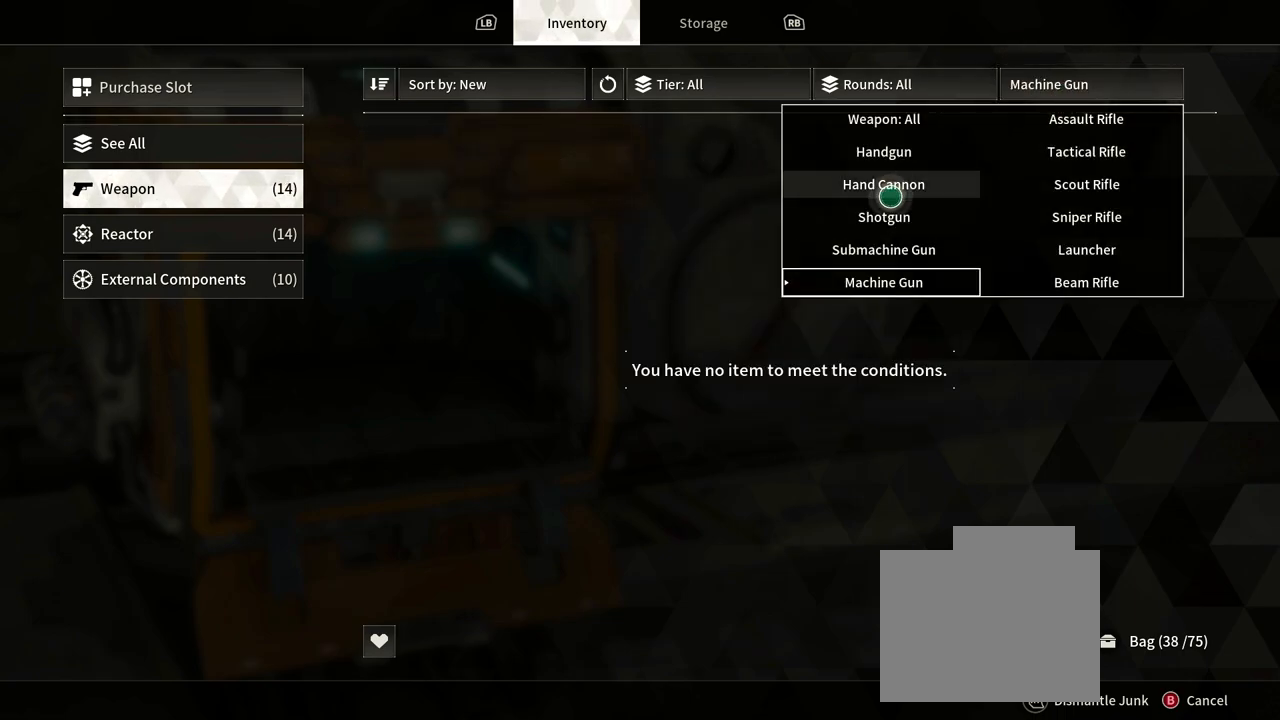
{"buttons": [], "left_stick": "center", "right_stick": "center", "events": [[83, "left_stick", "center"], [183, "left_stick", "down"], [333, "left_stick", "center"]]}
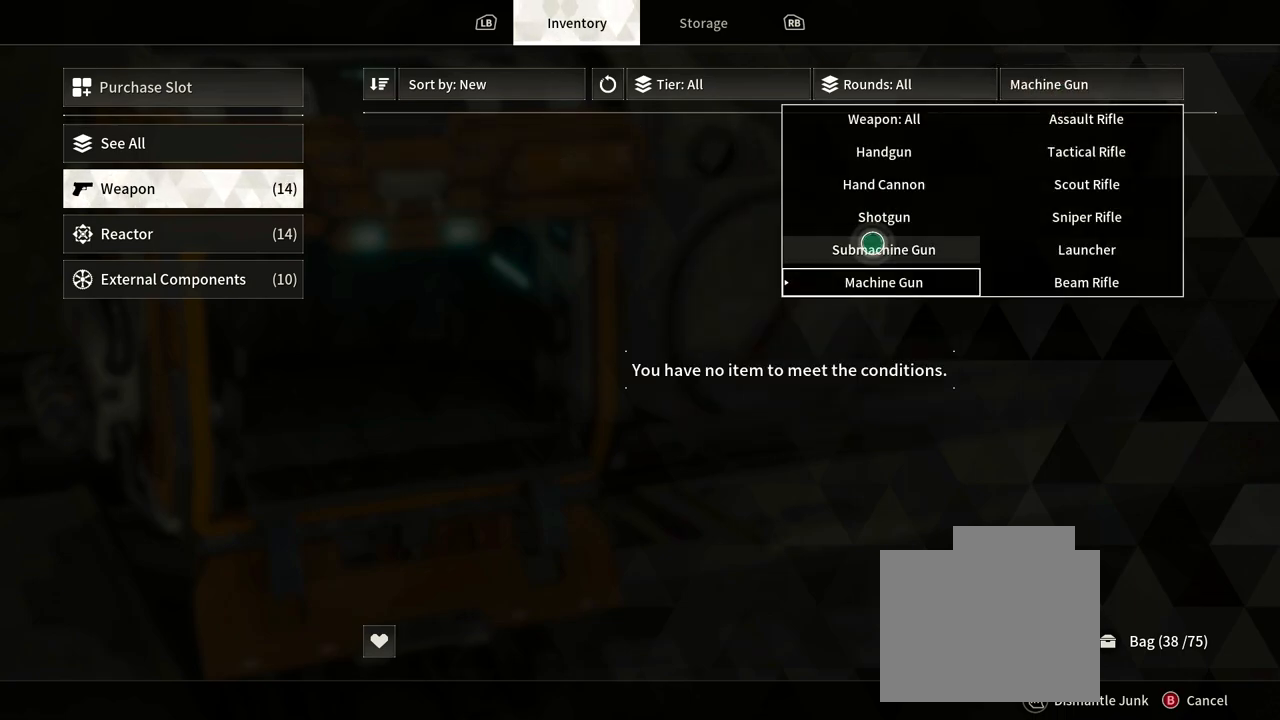
{"buttons": [], "left_stick": "center", "right_stick": "center", "events": []}
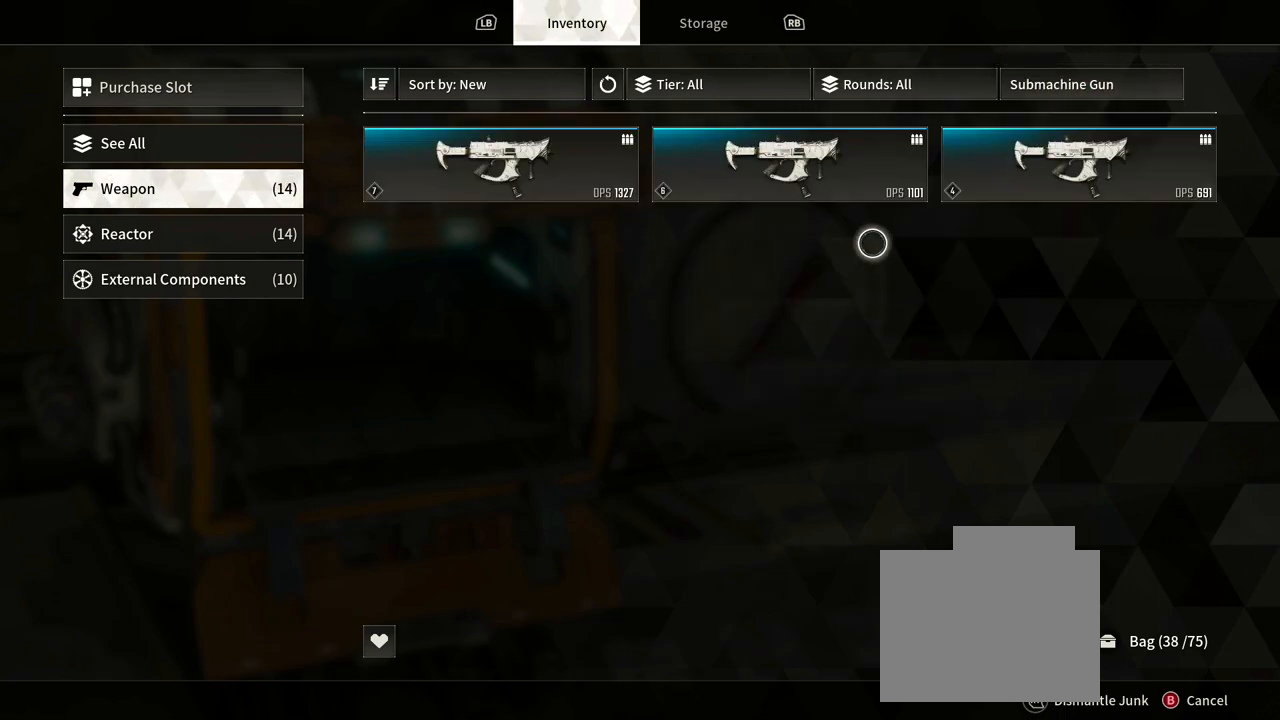
{"buttons": [], "left_stick": "up-right", "right_stick": "center", "events": [[417, "left_stick", "up-right"]]}
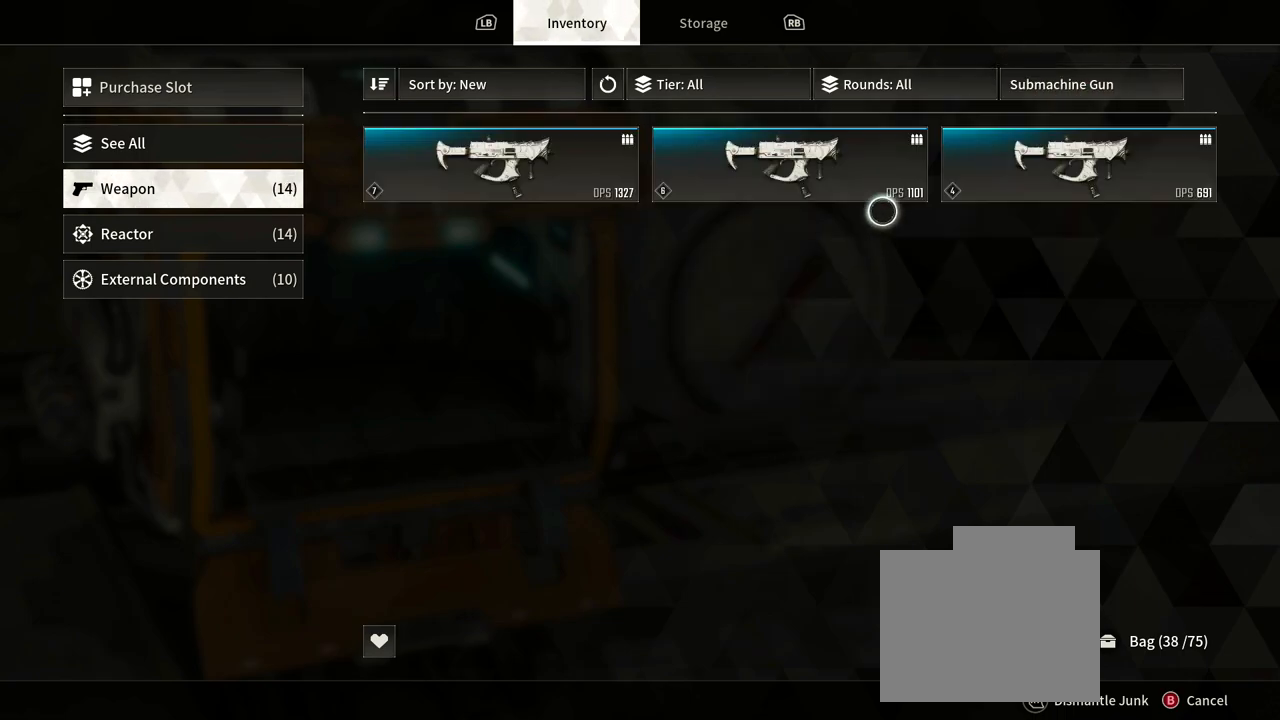
{"buttons": [], "left_stick": "center", "right_stick": "center", "events": [[100, "left_stick", "center"]]}